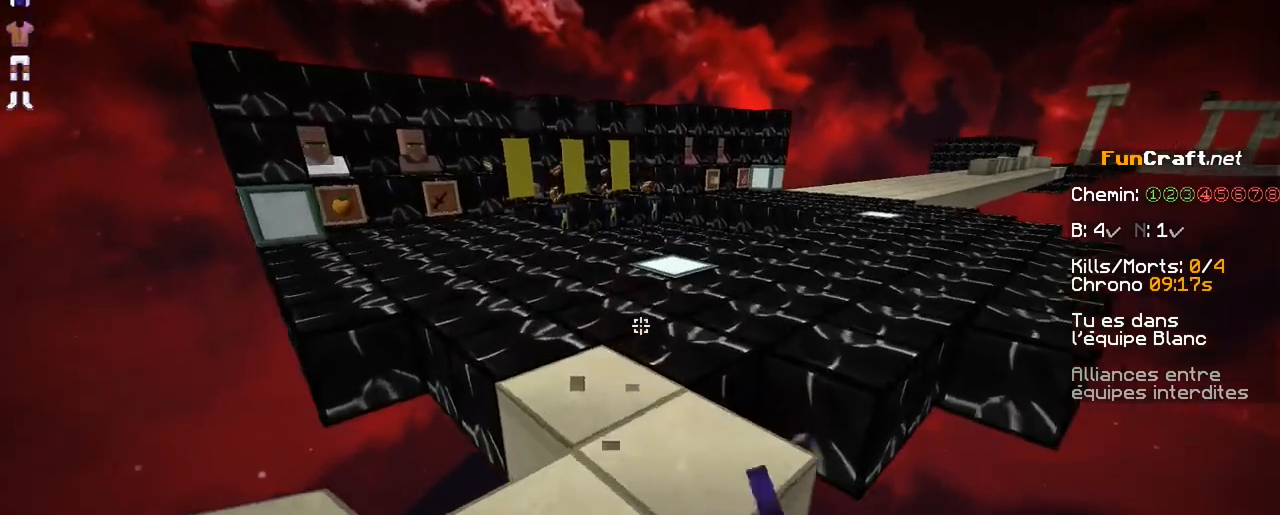
Gameplay with keyboard and mouse; each line is a JSON object with the keys and mouse buttons held at the frame after it. "events" lists presses ("down") and releases ("up") of "d", "q", "s", "shift", "space", "z", "mouse_left" and "mouse_right" between this image and that frame as [ms after this image, input, new state], when the widget could be followed in between. "mouse_left", "mouse_right" = the "left", "right" buttons of the "mouse" list. No other keys are recorded. Fast repeated clicks can show as one long hold. Not read: mouse_move.
{"keys": ["z"], "mouse": [], "events": [[50, "mouse_left", "down"], [150, "mouse_left", "up"], [217, "mouse_left", "down"], [350, "mouse_left", "up"]]}
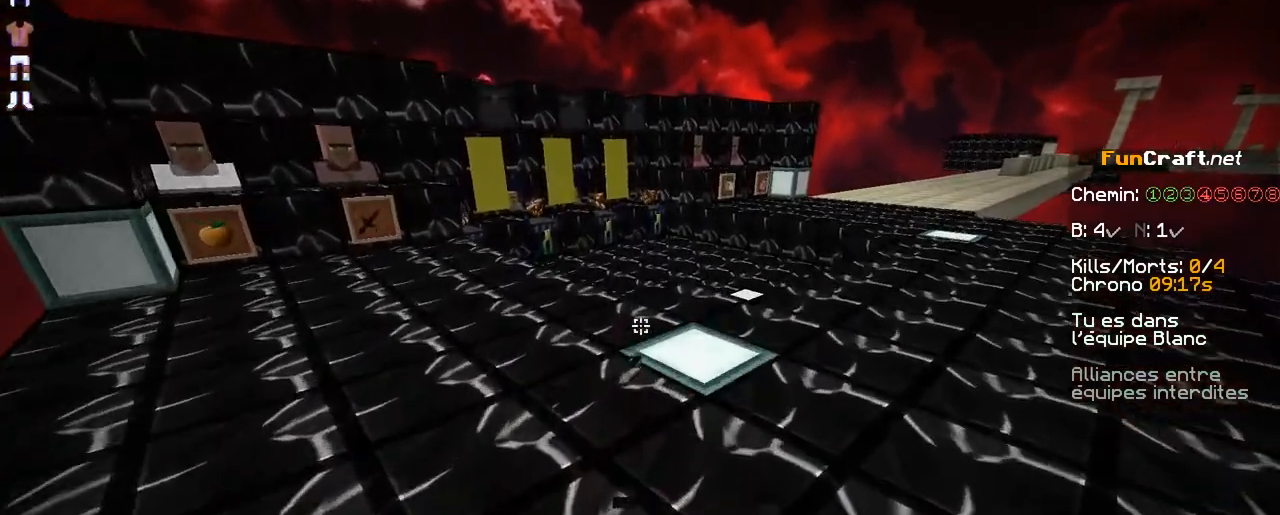
{"keys": [], "mouse": [], "events": [[100, "z", "up"]]}
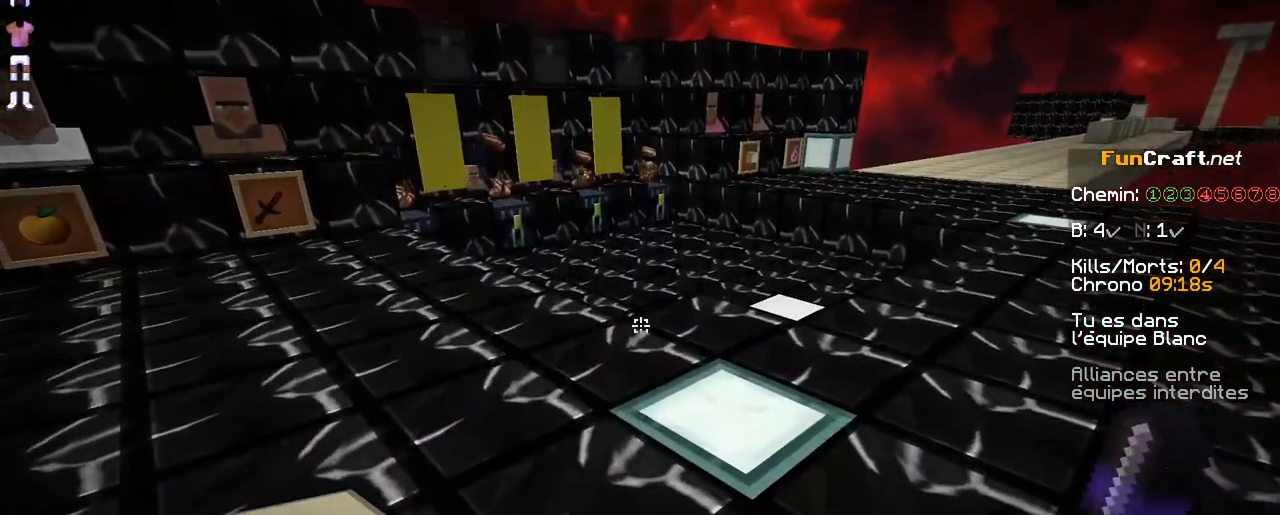
{"keys": [], "mouse": [], "events": []}
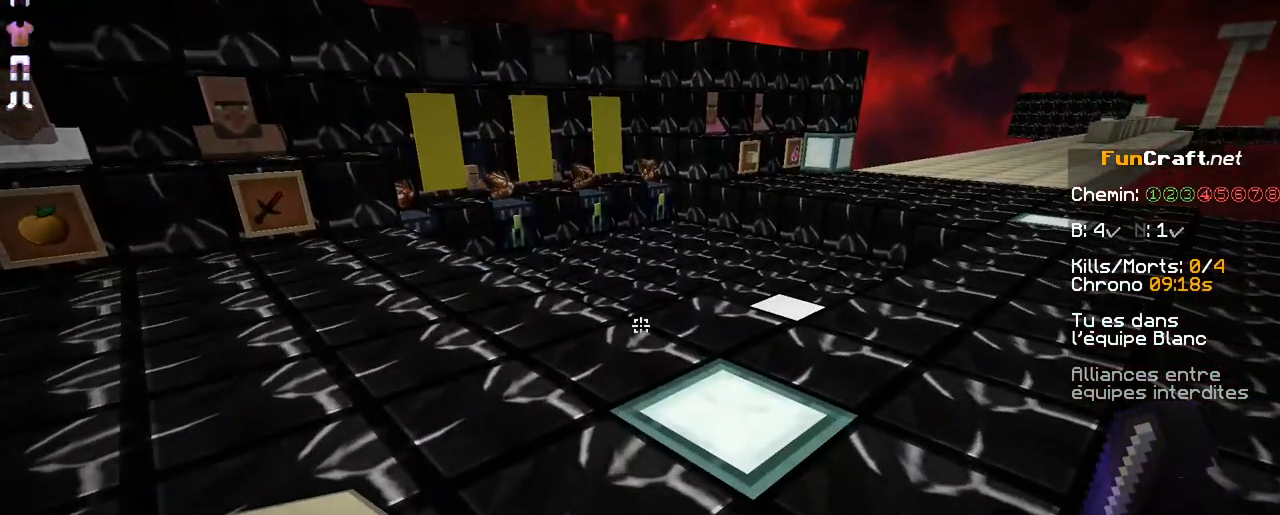
{"keys": [], "mouse": [], "events": []}
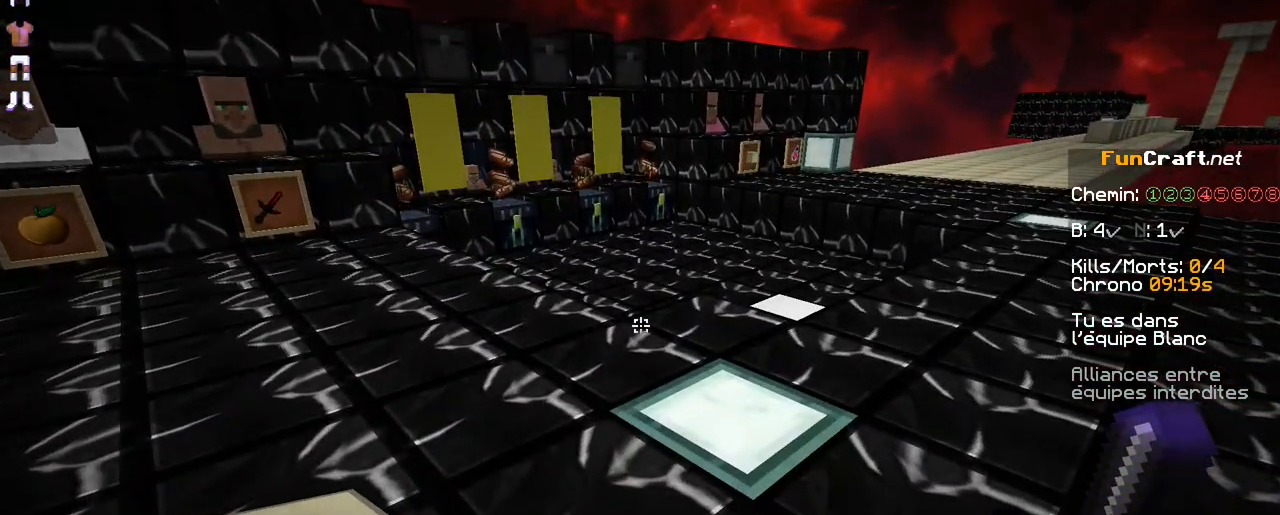
{"keys": [], "mouse": [], "events": []}
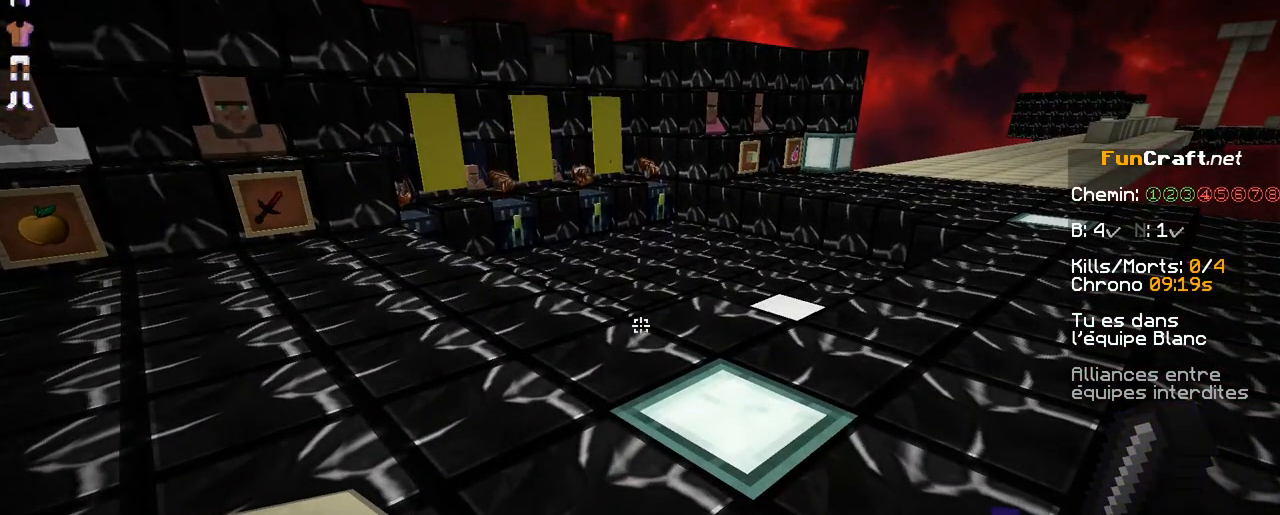
{"keys": ["z"], "mouse": [], "events": [[267, "z", "down"]]}
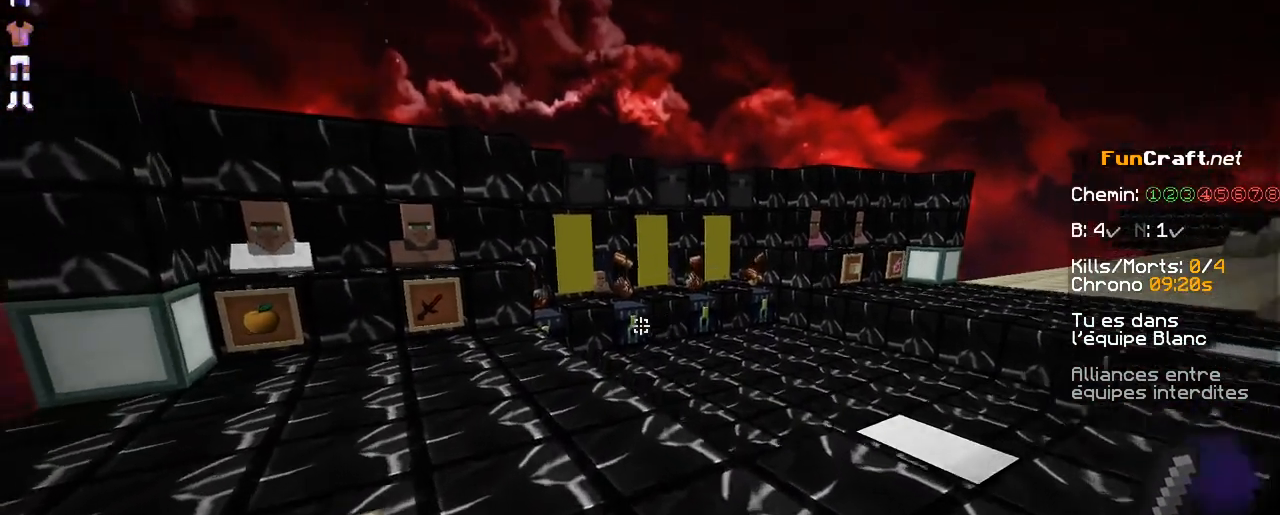
{"keys": ["z"], "mouse": [], "events": [[167, "space", "down"], [367, "space", "up"]]}
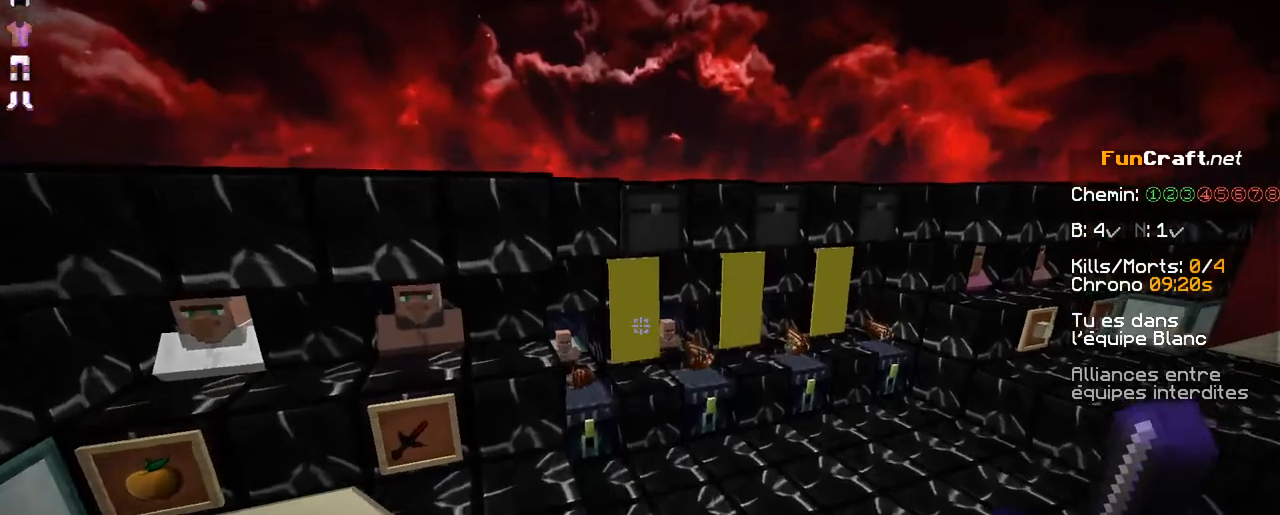
{"keys": ["z"], "mouse": [], "events": []}
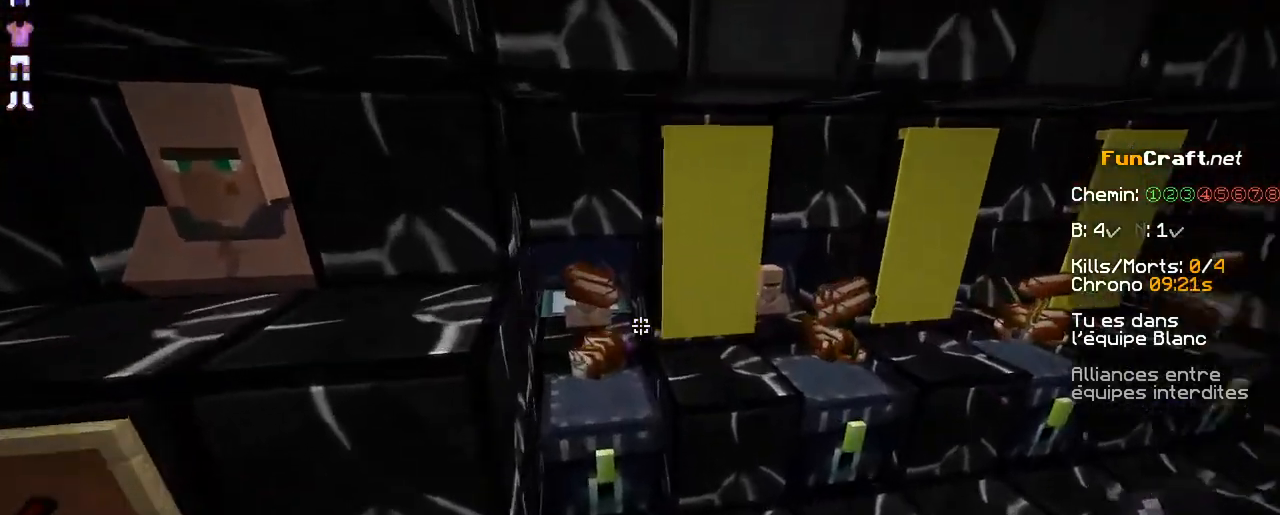
{"keys": [], "mouse": [], "events": [[350, "z", "up"]]}
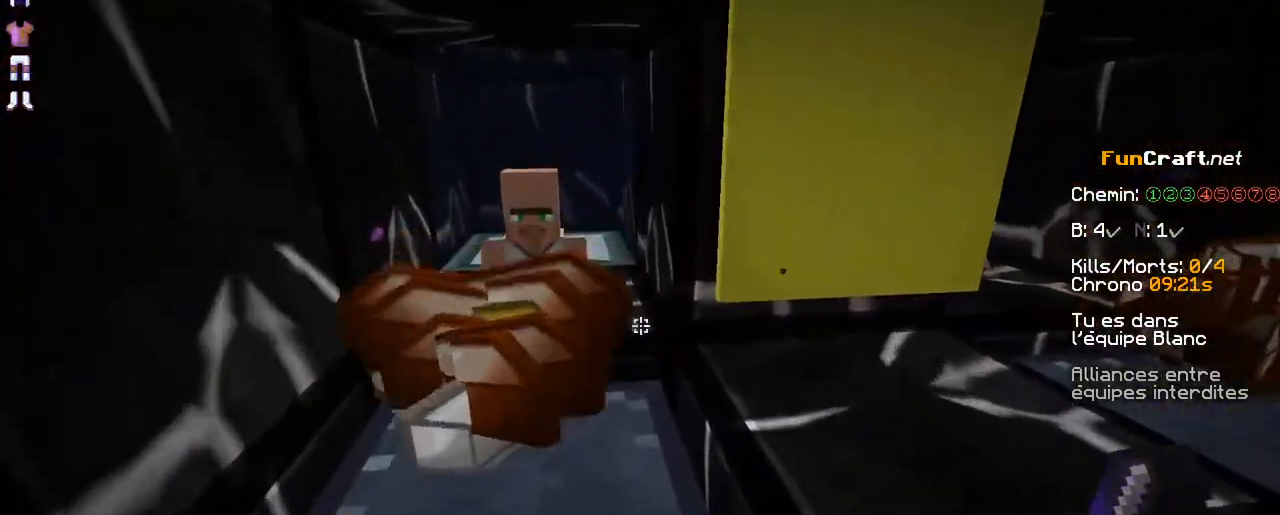
{"keys": ["d"], "mouse": [], "events": [[67, "s", "down"], [300, "s", "up"], [350, "d", "down"]]}
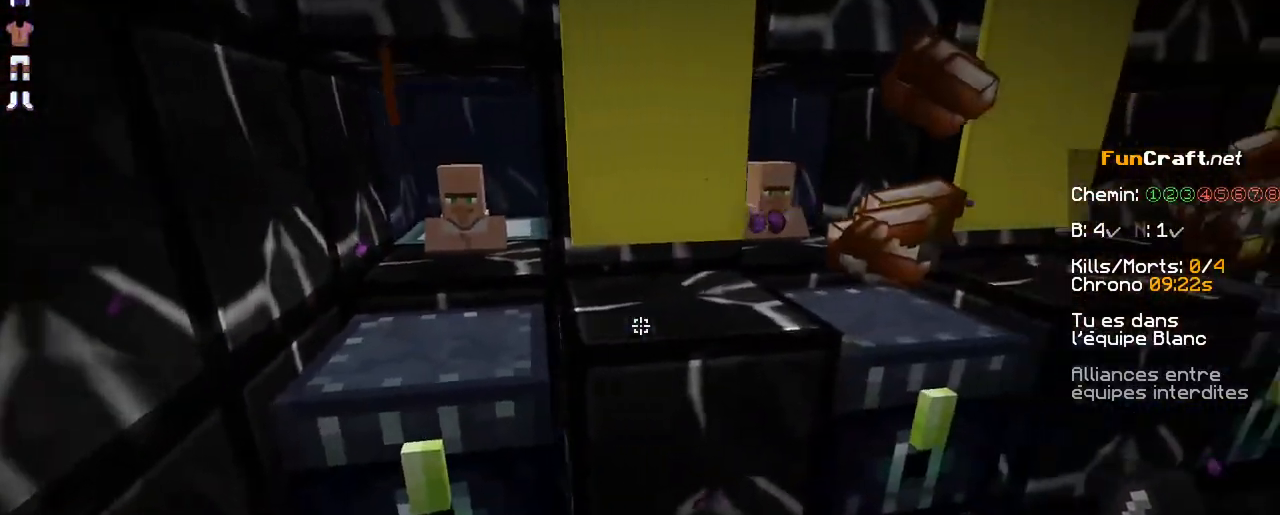
{"keys": ["d"], "mouse": [], "events": [[50, "d", "up"], [50, "z", "down"], [417, "d", "down"], [417, "z", "up"]]}
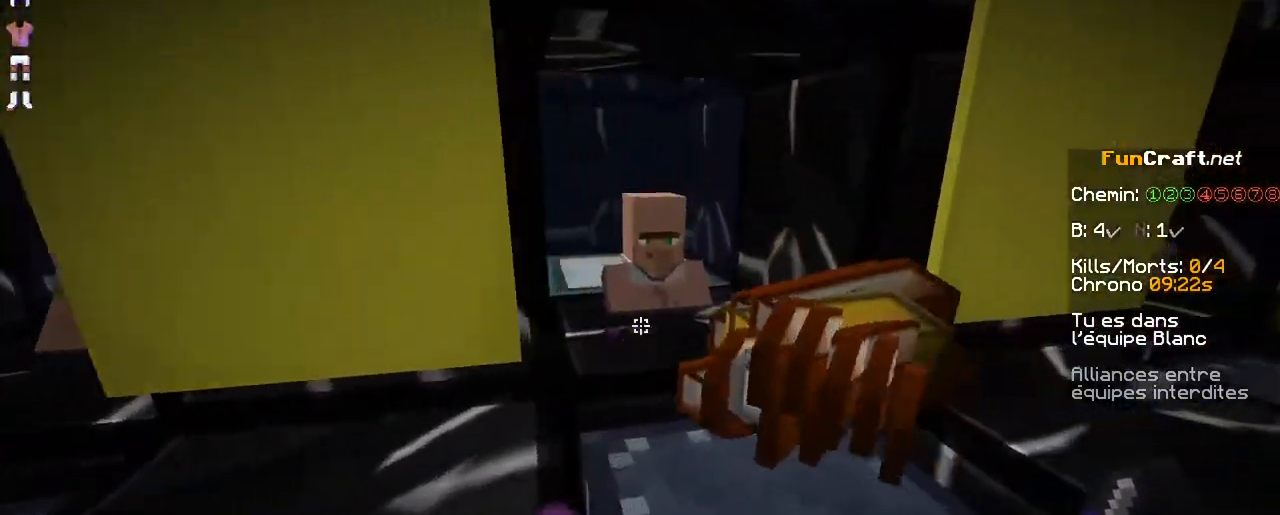
{"keys": ["d"], "mouse": [], "events": []}
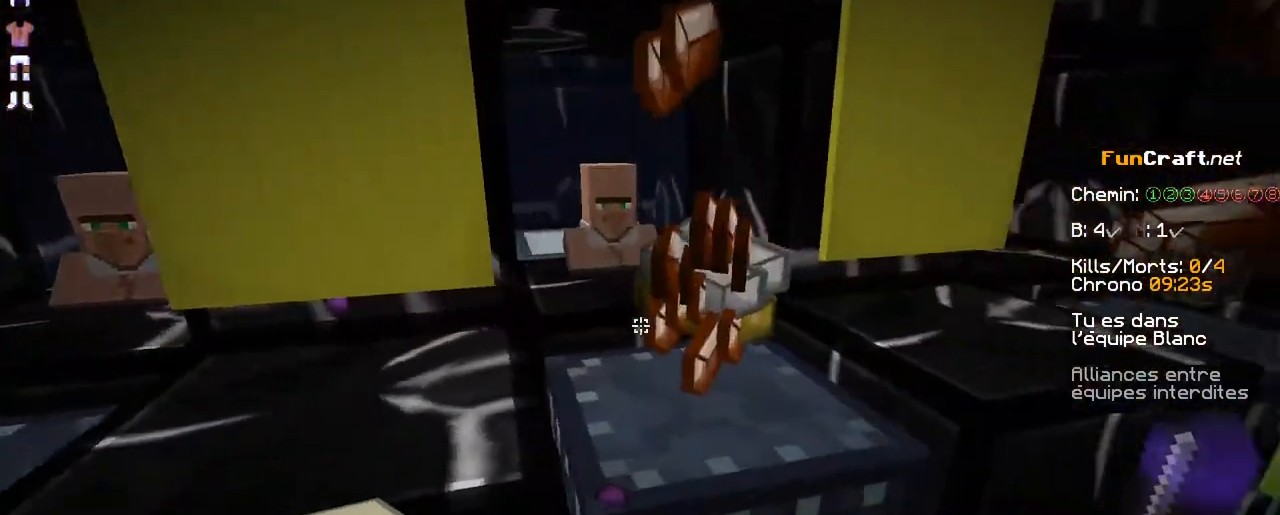
{"keys": ["d", "z"], "mouse": [], "events": [[467, "z", "down"]]}
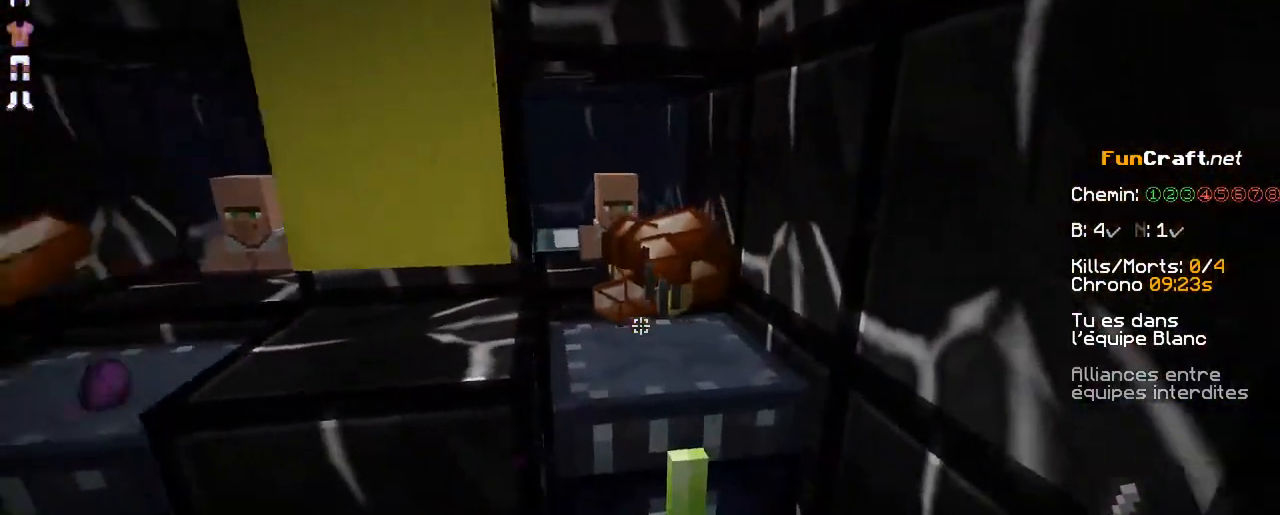
{"keys": ["s"], "mouse": [], "events": [[117, "d", "up"], [250, "z", "up"], [467, "s", "down"]]}
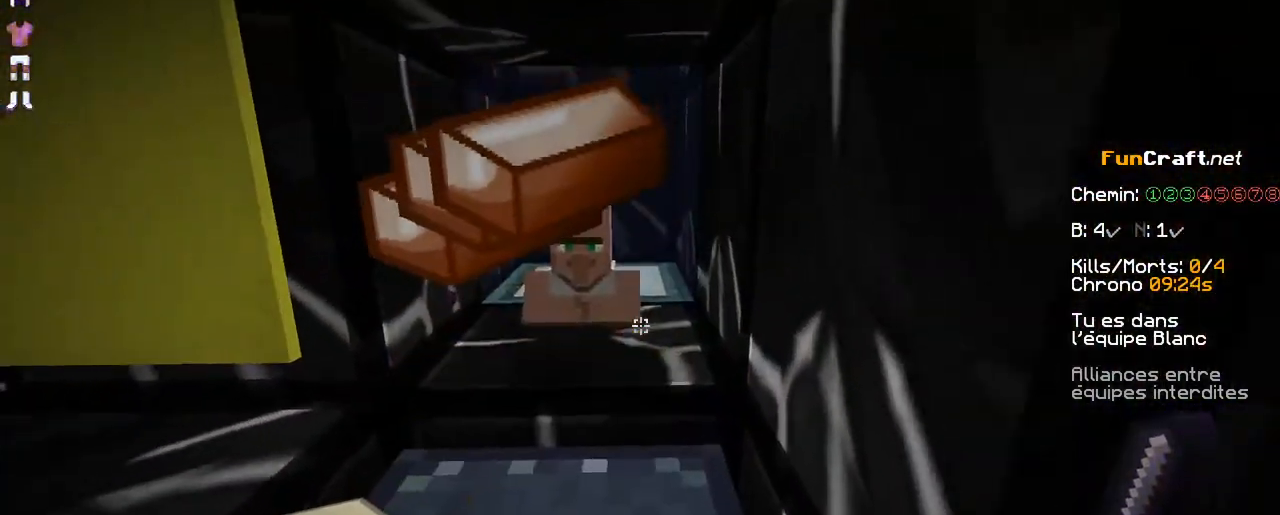
{"keys": ["q"], "mouse": [], "events": [[450, "q", "down"], [450, "s", "up"]]}
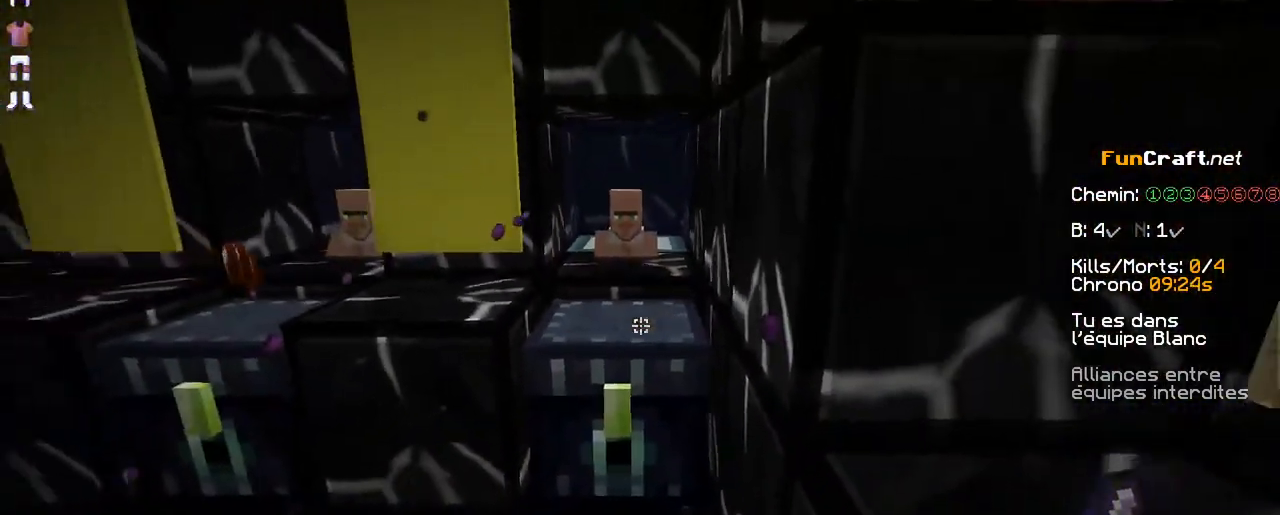
{"keys": [], "mouse": [], "events": [[117, "q", "up"], [217, "z", "down"], [417, "z", "up"]]}
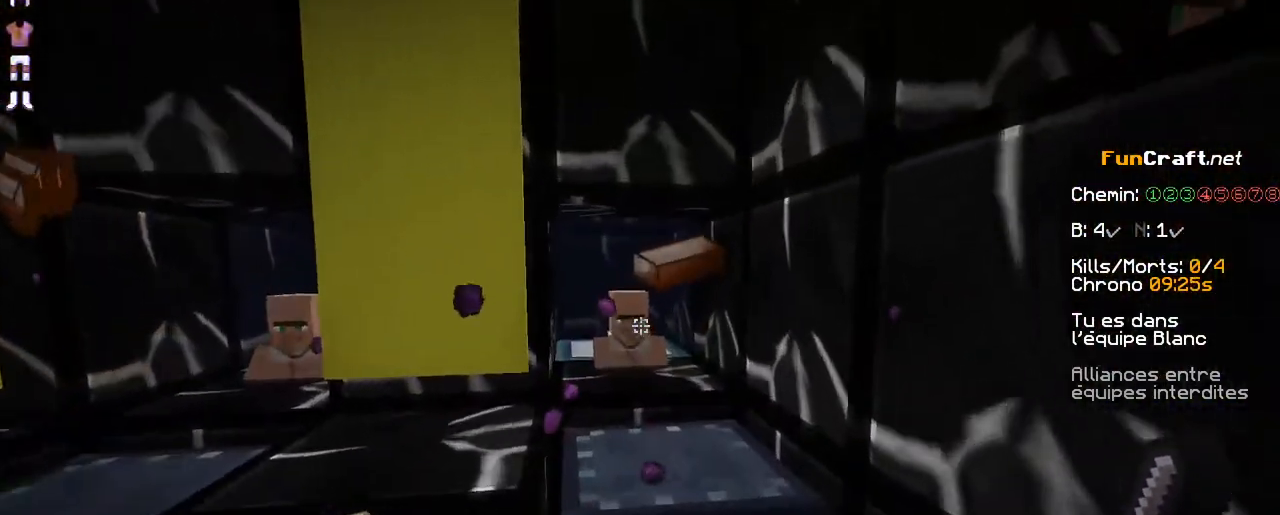
{"keys": [], "mouse": [], "events": [[67, "mouse_right", "down"], [167, "mouse_right", "up"], [317, "mouse_right", "down"], [417, "mouse_right", "up"], [417, "z", "down"], [433, "z", "up"]]}
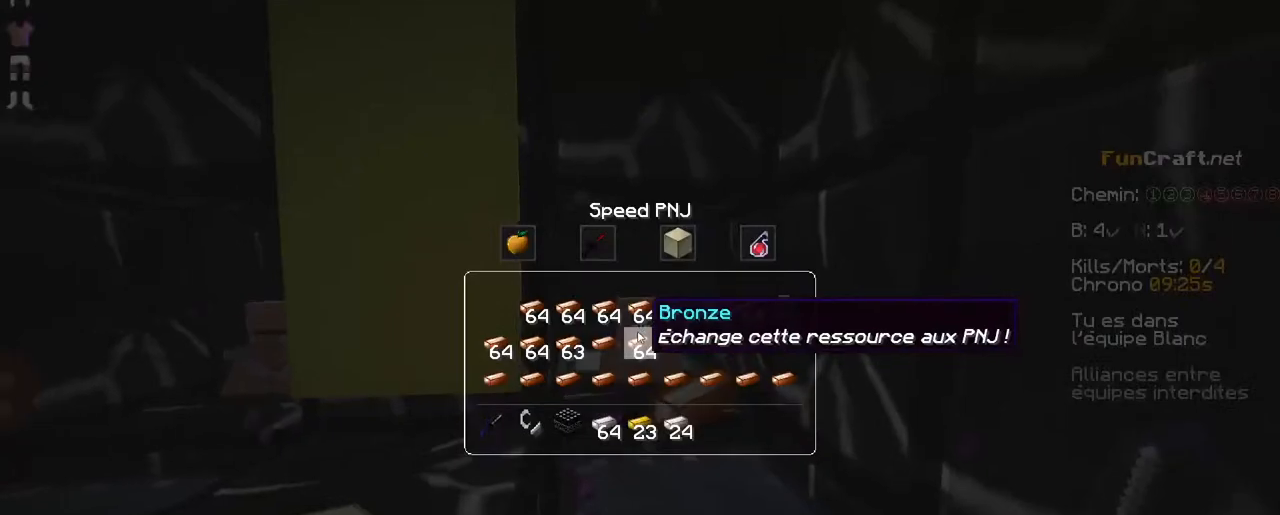
{"keys": [], "mouse": []}
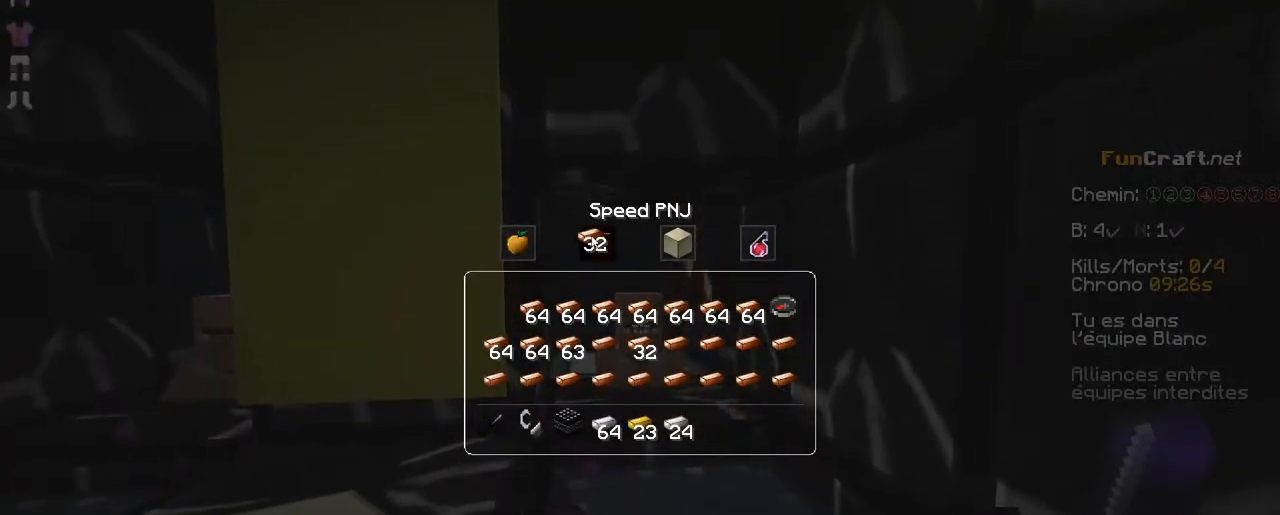
{"keys": [], "mouse": []}